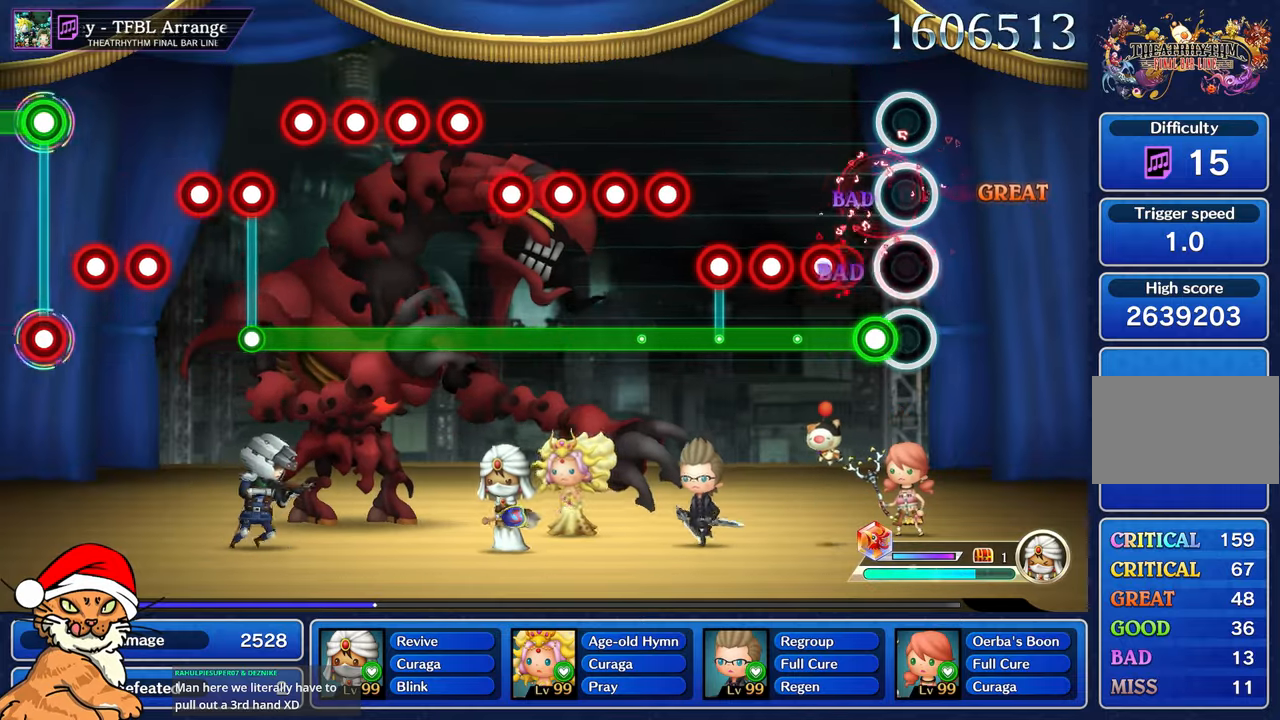
Gameplay with a controller (PlayStation layout); each line is a JSON object with the inputs held at the frame after it (dt_ms = milliseconds from this image to that frame). "events" lists button and stick changes between this image and that frame as [ms after this image, input, new state], when the widget could be followed in between. Not read: L3 R3.
{"dt_ms": 500, "buttons": ["CROSS", "L1"], "left_stick": "center", "right_stick": "center", "events": [[17, "CROSS", "up"], [50, "DPAD_DOWN", "up"], [83, "CROSS", "down"], [117, "L1", "down"], [300, "CROSS", "up"], [317, "DPAD_DOWN", "down"], [433, "CROSS", "down"], [483, "DPAD_DOWN", "up"]]}
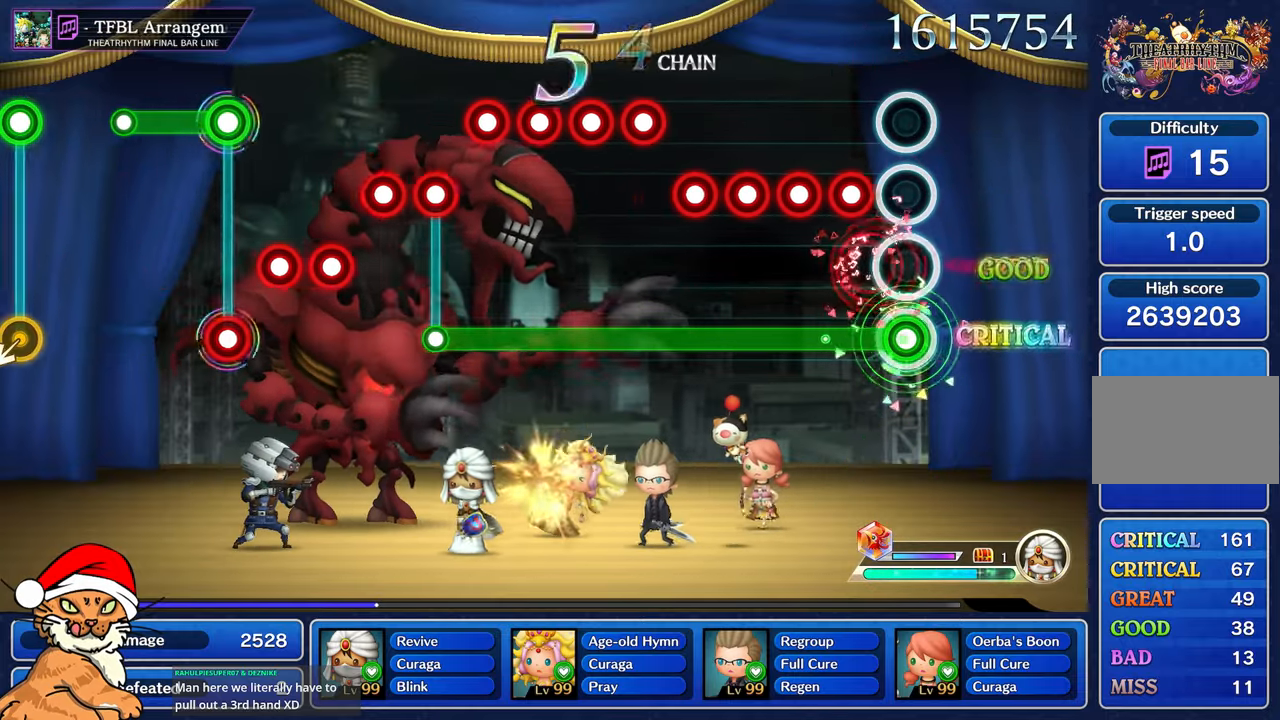
{"dt_ms": 500, "buttons": ["L1", "DPAD_DOWN"], "left_stick": "center", "right_stick": "center", "events": [[67, "CROSS", "up"], [100, "DPAD_DOWN", "down"], [217, "CROSS", "down"], [217, "DPAD_DOWN", "up"], [350, "CROSS", "up"], [383, "DPAD_DOWN", "down"]]}
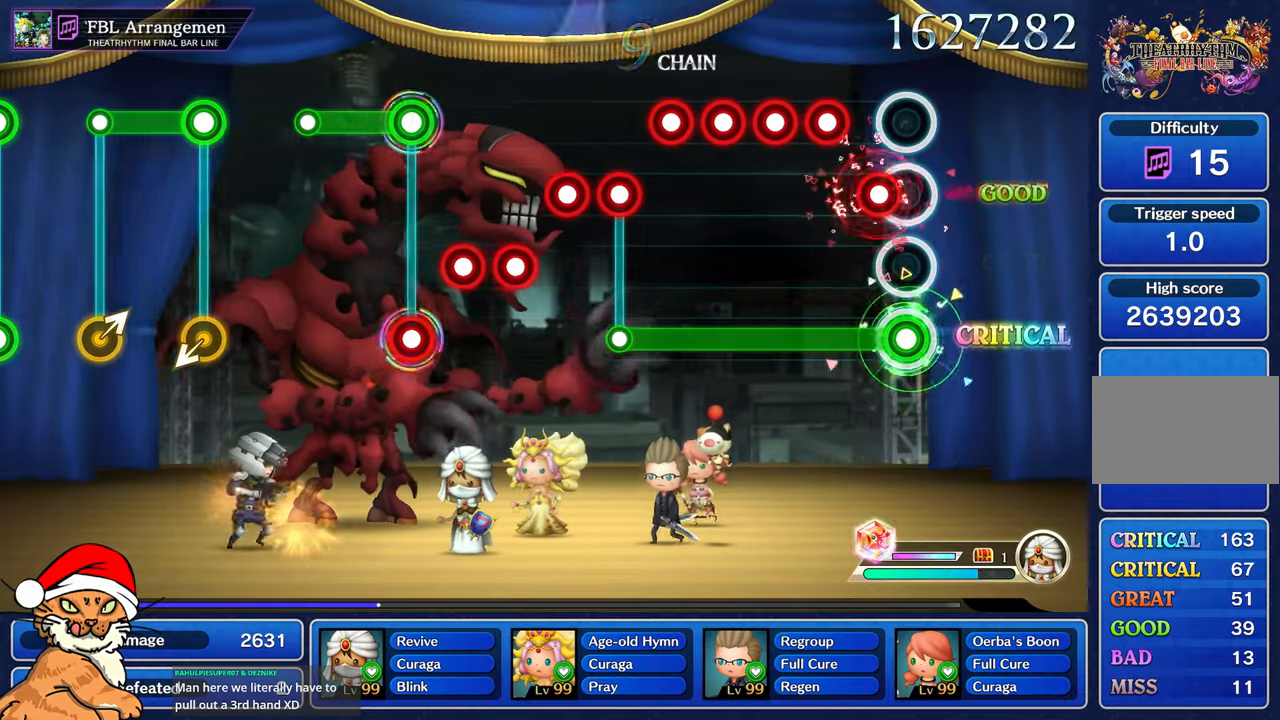
{"dt_ms": 500, "buttons": ["CROSS", "L1"], "left_stick": "center", "right_stick": "center", "events": [[17, "DPAD_DOWN", "up"], [83, "CROSS", "down"], [233, "DPAD_DOWN", "down"], [250, "CROSS", "up"], [383, "CROSS", "down"], [400, "DPAD_DOWN", "up"]]}
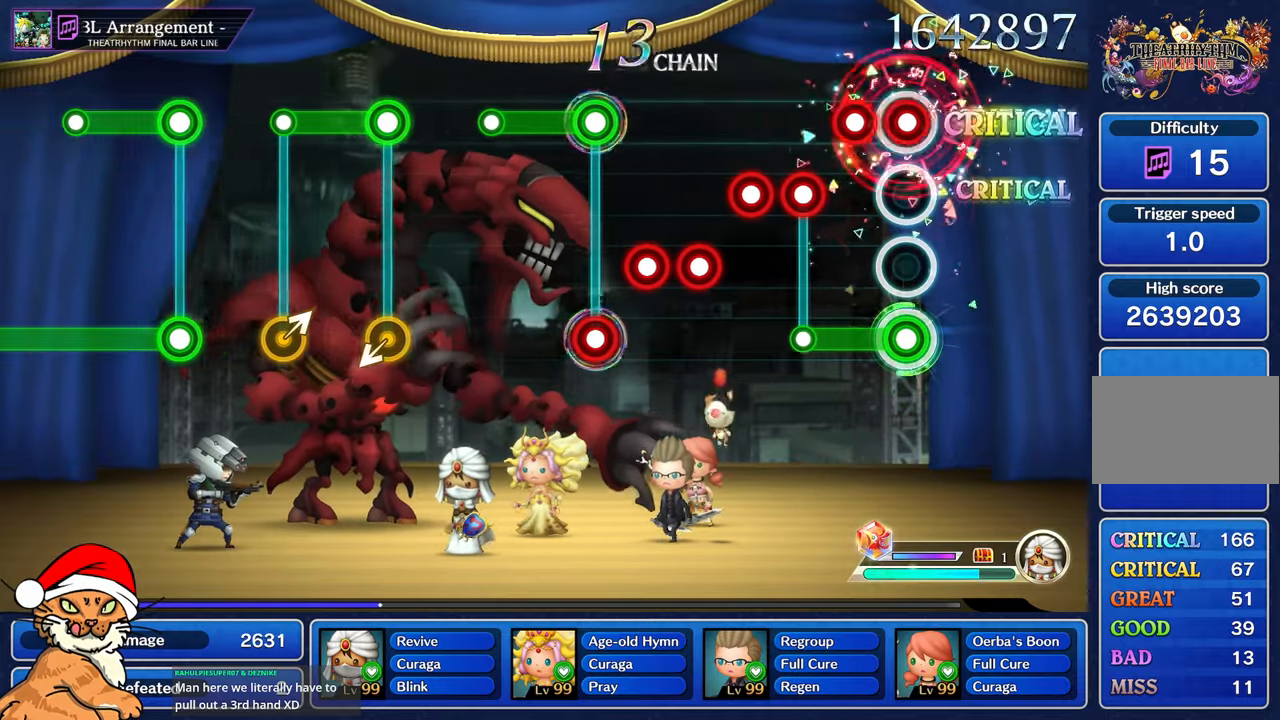
{"dt_ms": 500, "buttons": ["CROSS", "DPAD_DOWN"], "left_stick": "center", "right_stick": "center", "events": [[33, "CROSS", "up"], [33, "DPAD_DOWN", "down"], [167, "CROSS", "down"], [183, "DPAD_DOWN", "up"], [283, "CROSS", "up"], [333, "L1", "up"], [400, "CROSS", "down"], [500, "DPAD_DOWN", "down"]]}
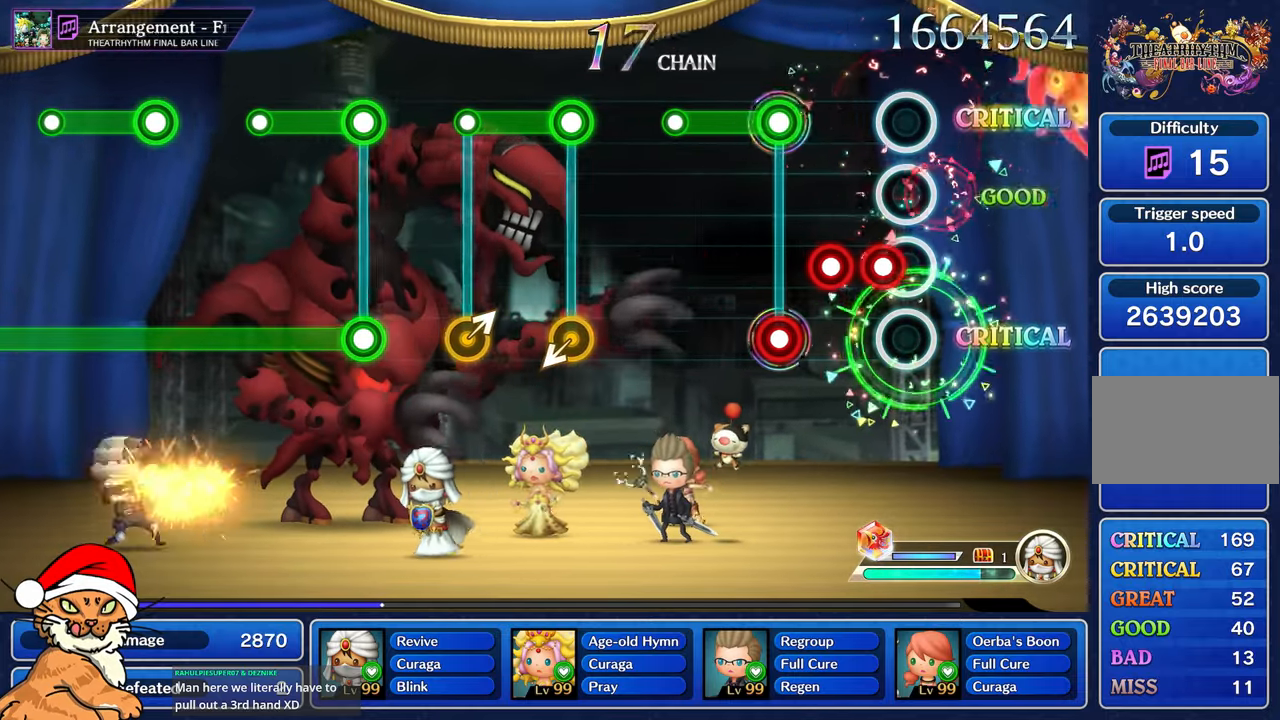
{"dt_ms": 500, "buttons": ["L1", "R1"], "left_stick": "center", "right_stick": "center", "events": [[17, "CROSS", "up"], [133, "CROSS", "down"], [133, "DPAD_DOWN", "up"], [233, "CROSS", "up"], [250, "DPAD_DOWN", "down"], [317, "CROSS", "down"], [367, "CROSS", "up"], [400, "DPAD_DOWN", "up"], [433, "L1", "down"], [450, "R1", "down"]]}
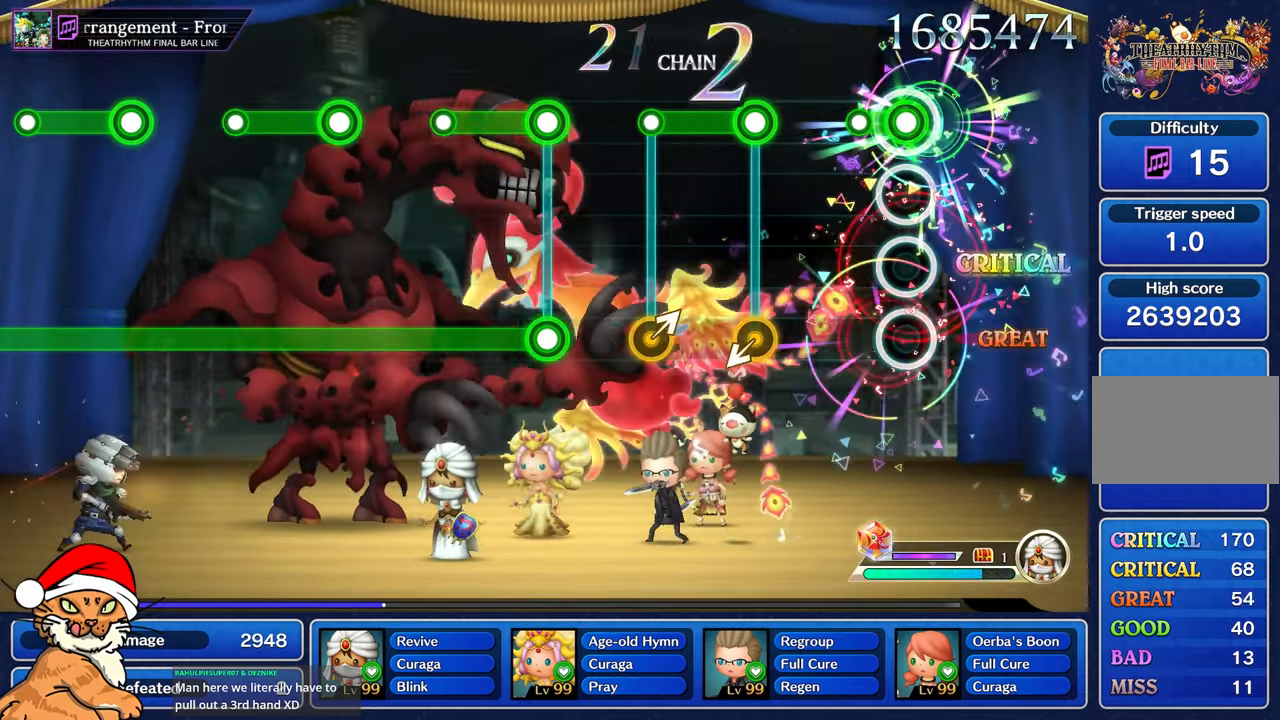
{"dt_ms": 1000, "buttons": ["L1", "R1"], "left_stick": "center", "right_stick": "center"}
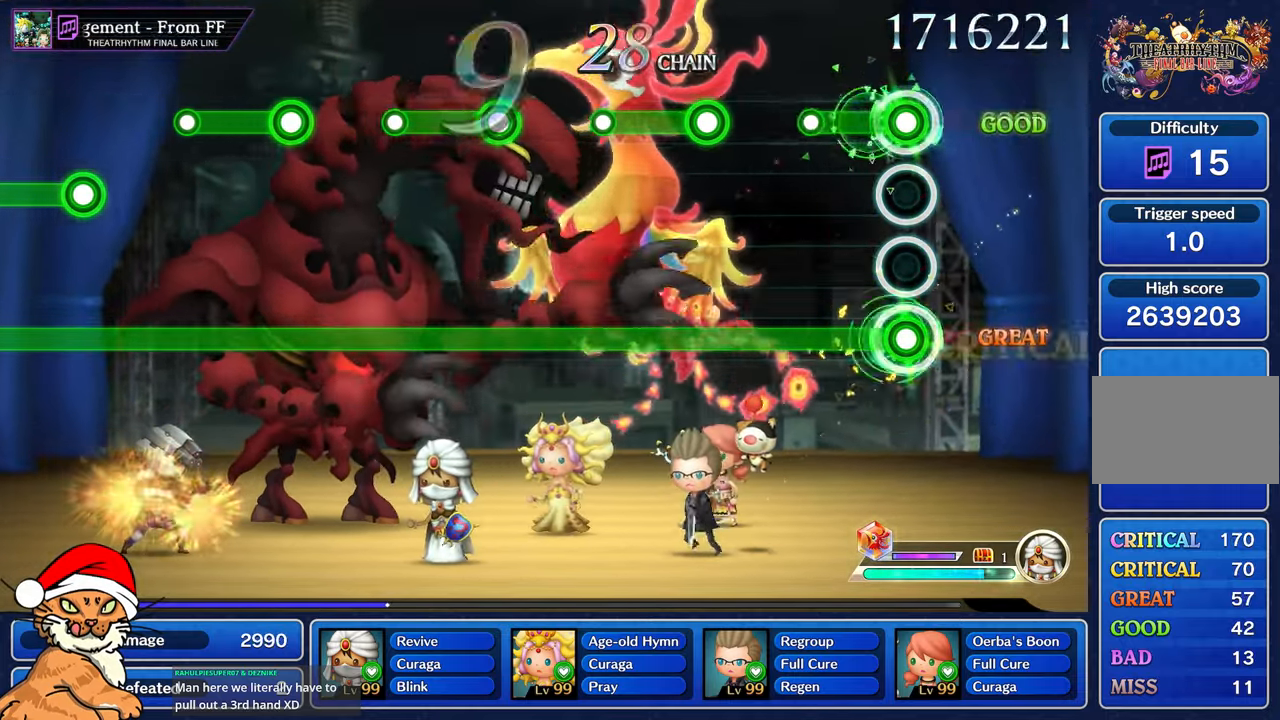
{"dt_ms": 500, "buttons": ["R1"], "left_stick": "center", "right_stick": "center", "events": [[150, "L1", "up"]]}
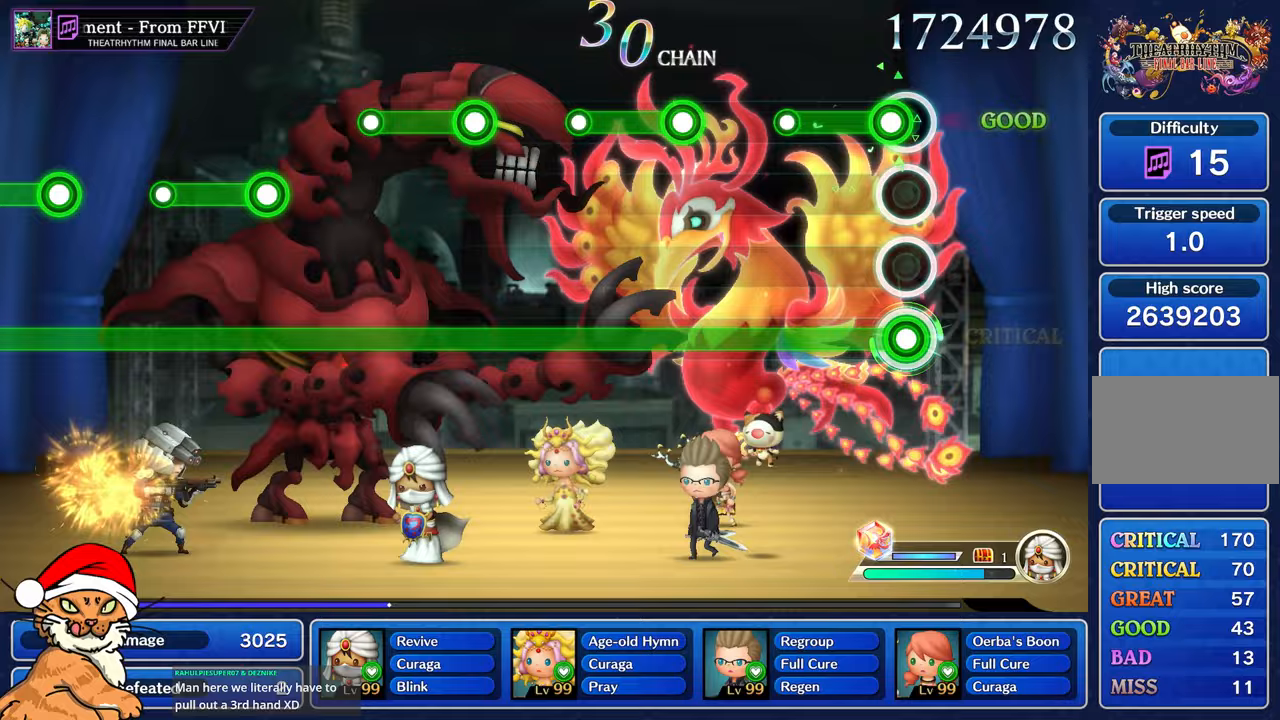
{"dt_ms": 500, "buttons": ["R1"], "left_stick": "center", "right_stick": "center", "events": [[33, "L1", "down"], [300, "L1", "up"]]}
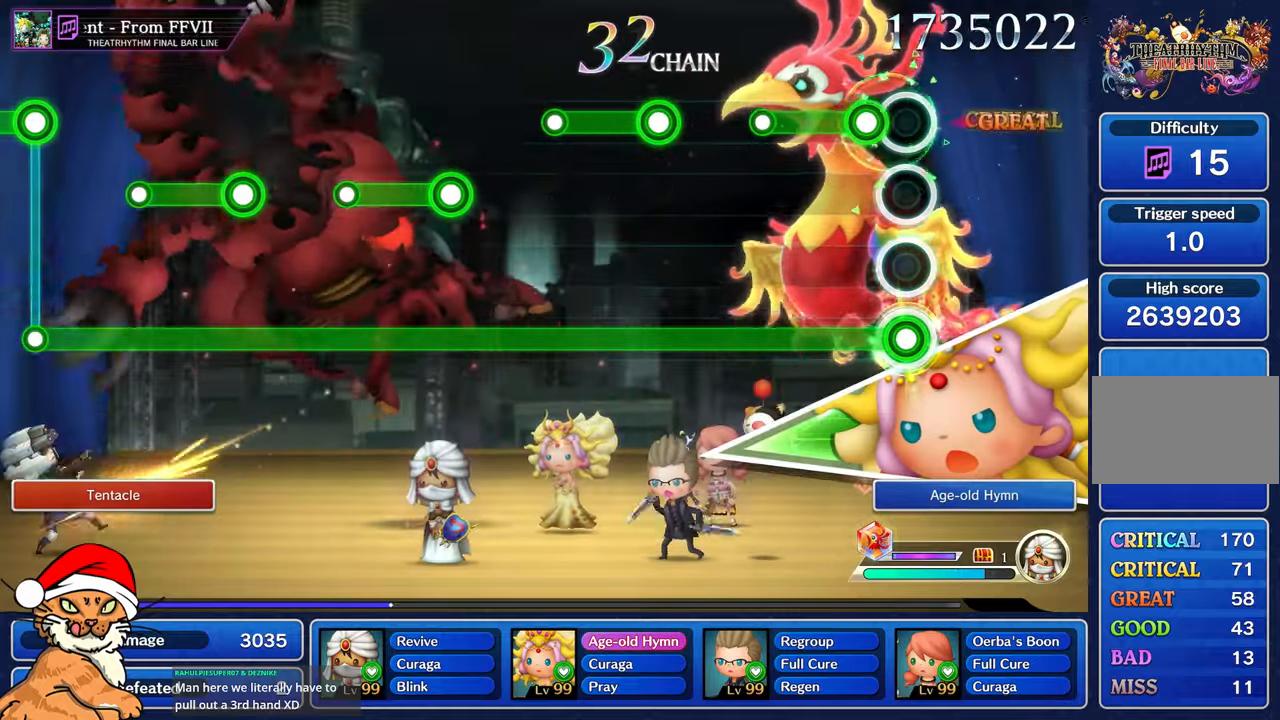
{"dt_ms": 500, "buttons": ["R1"], "left_stick": "center", "right_stick": "center", "events": [[117, "L1", "down"], [450, "L1", "up"]]}
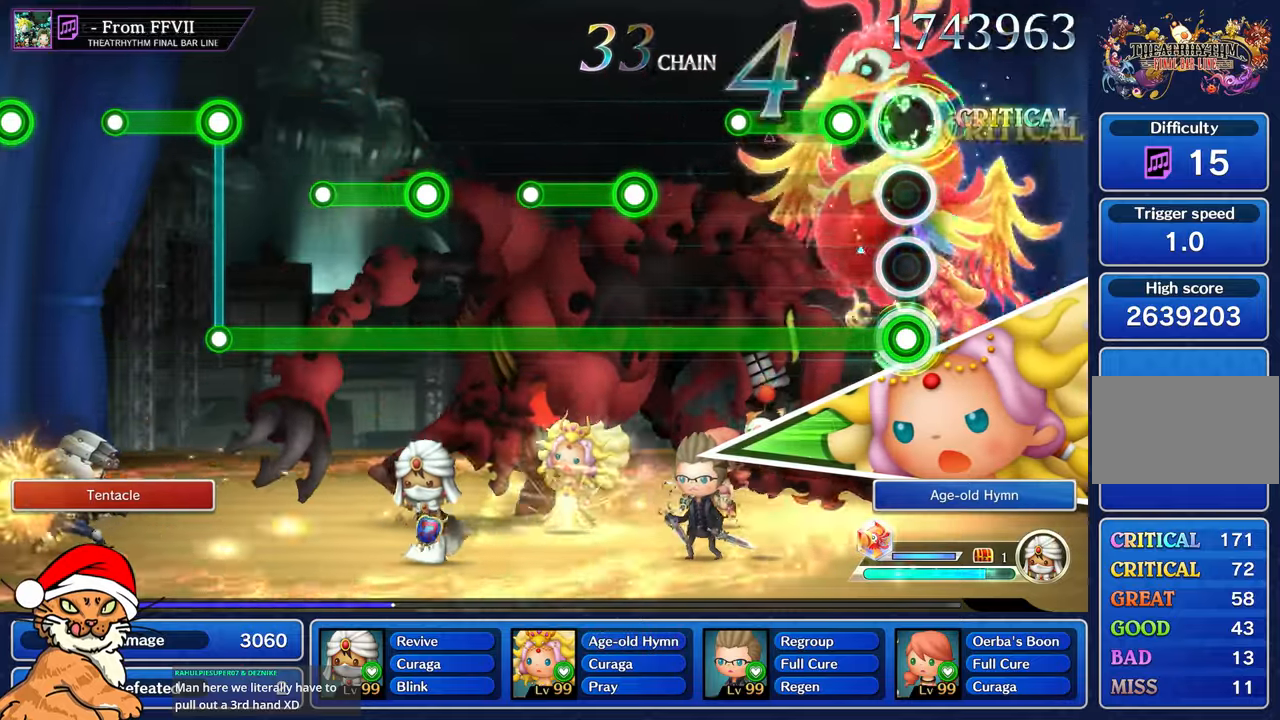
{"dt_ms": 500, "buttons": ["R1"], "left_stick": "center", "right_stick": "center", "events": [[217, "L1", "down"], [500, "L1", "up"]]}
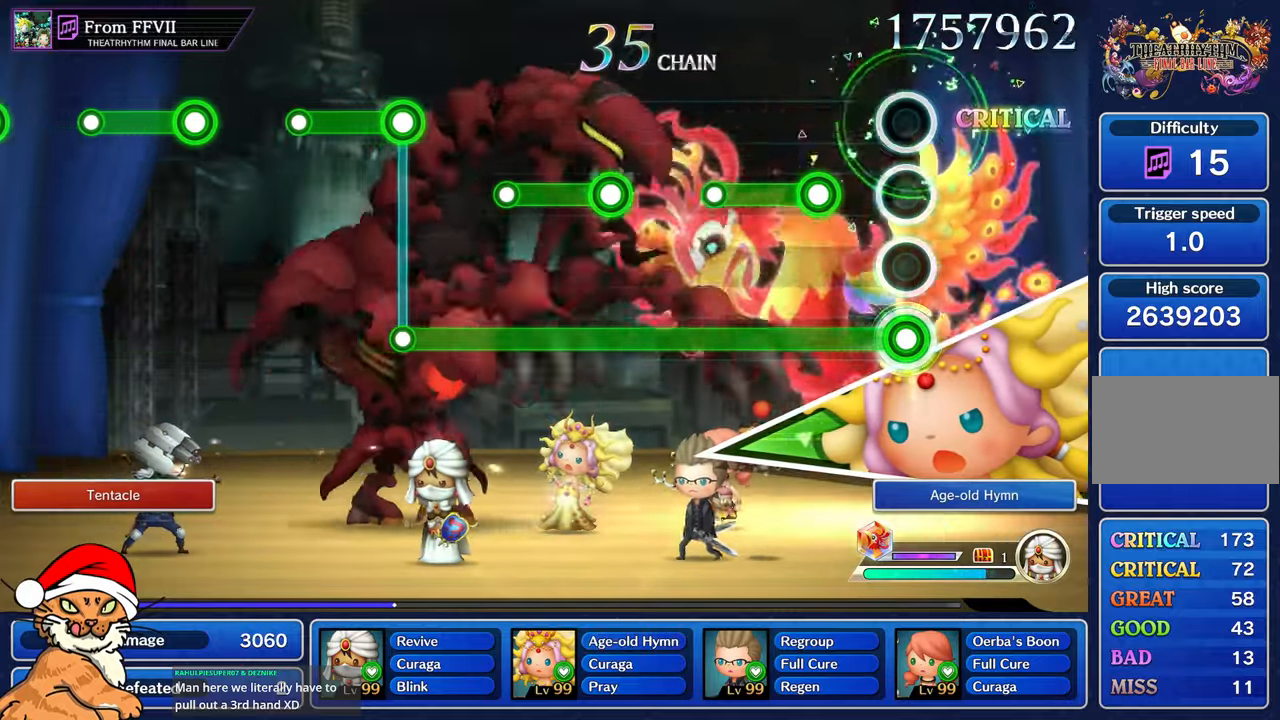
{"dt_ms": 500, "buttons": ["L1", "R1"], "left_stick": "center", "right_stick": "center", "events": [[300, "L1", "down"]]}
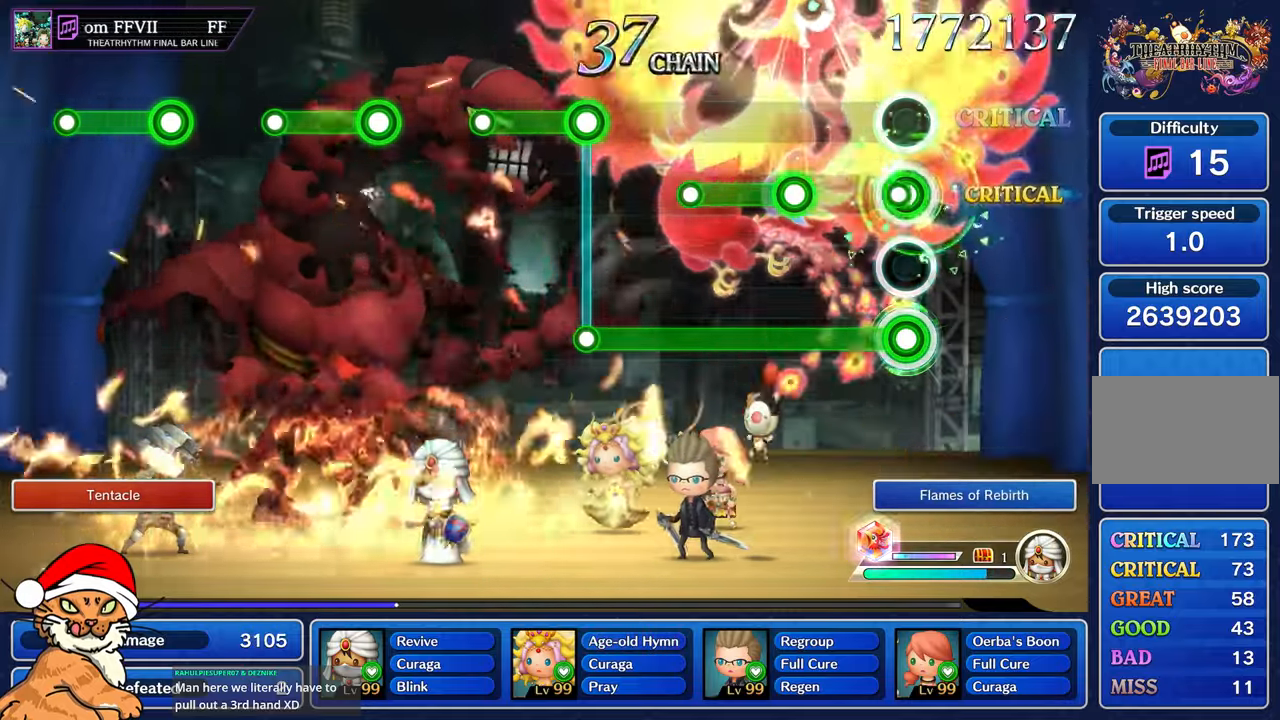
{"dt_ms": 500, "buttons": ["L1", "R1"], "left_stick": "center", "right_stick": "center", "events": [[83, "L1", "up"], [317, "L1", "down"]]}
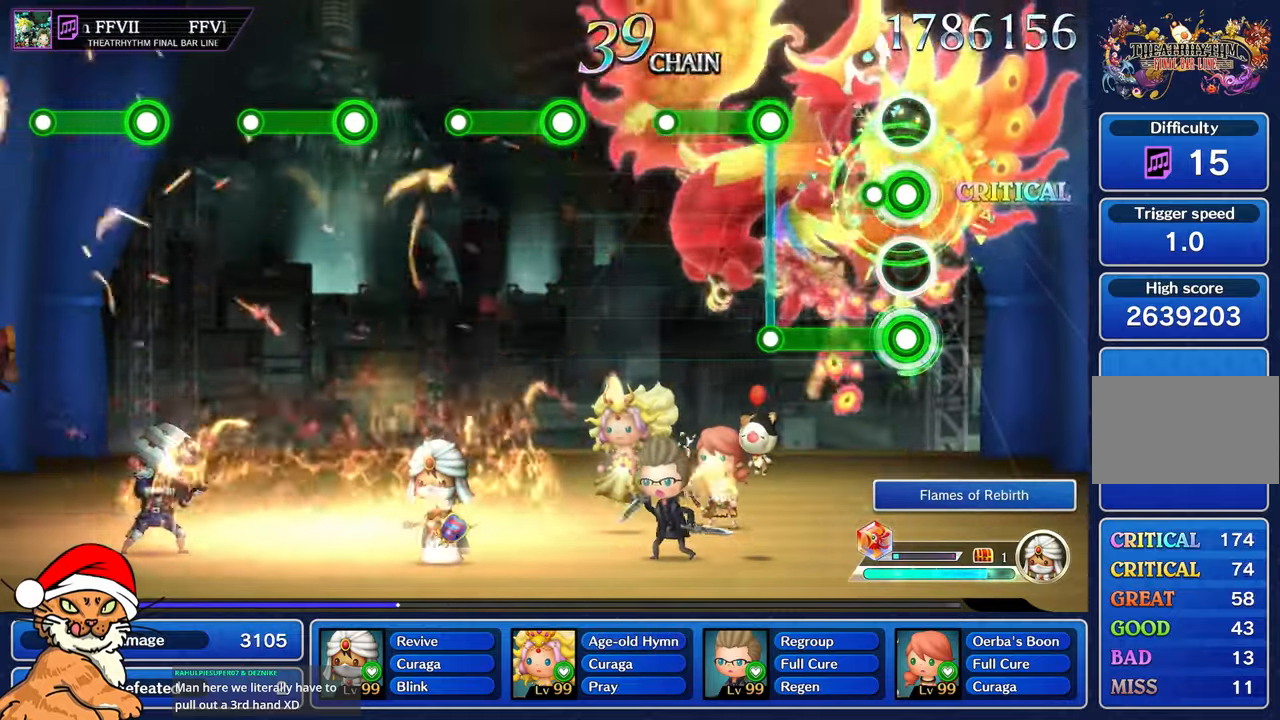
{"dt_ms": 500, "buttons": ["L1"], "left_stick": "center", "right_stick": "center", "events": [[167, "L1", "up"], [233, "R1", "up"], [417, "L1", "down"]]}
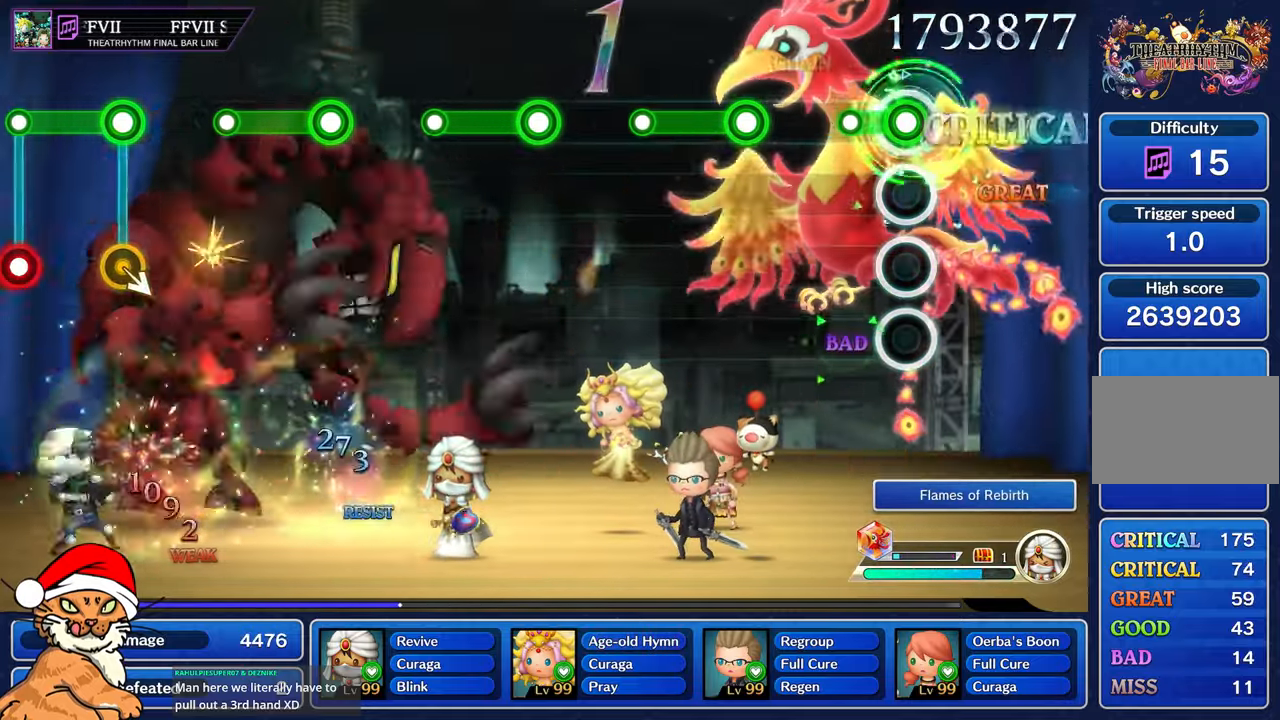
{"dt_ms": 500, "buttons": ["R1"], "left_stick": "center", "right_stick": "center", "events": [[350, "L1", "up"], [483, "R1", "down"]]}
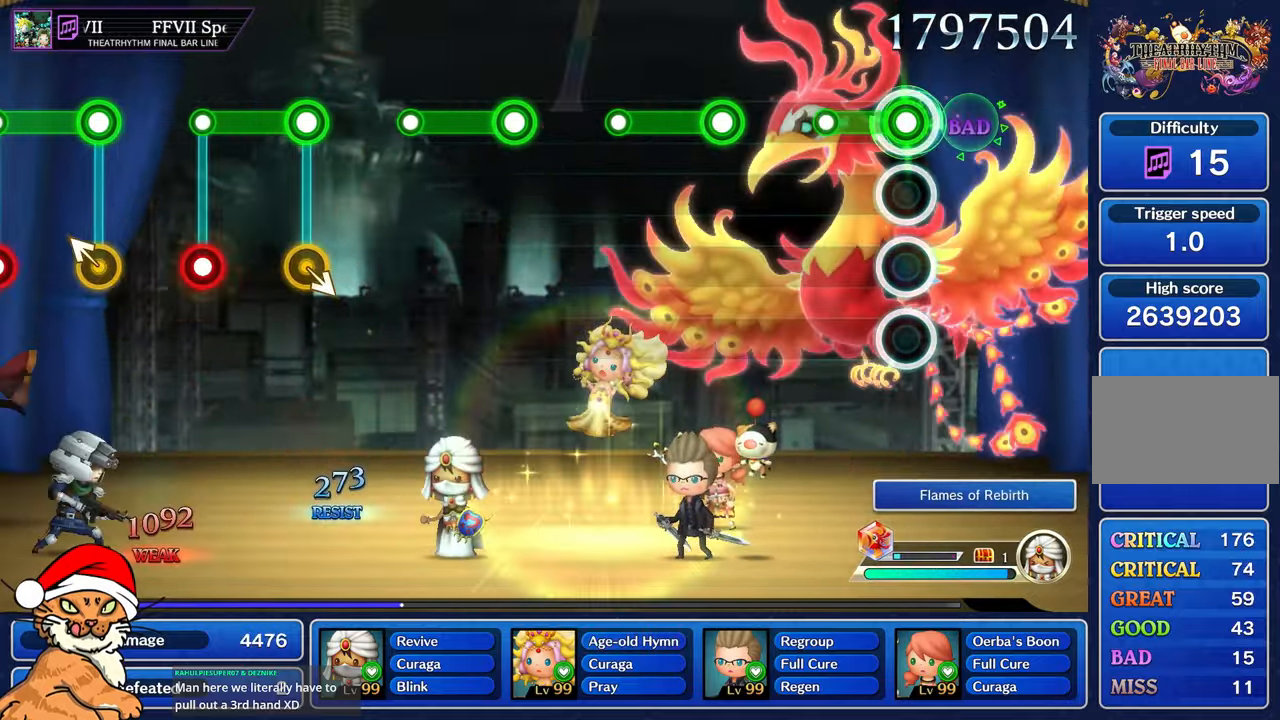
{"dt_ms": 500, "buttons": [], "left_stick": "center", "right_stick": "center", "events": [[283, "R1", "up"]]}
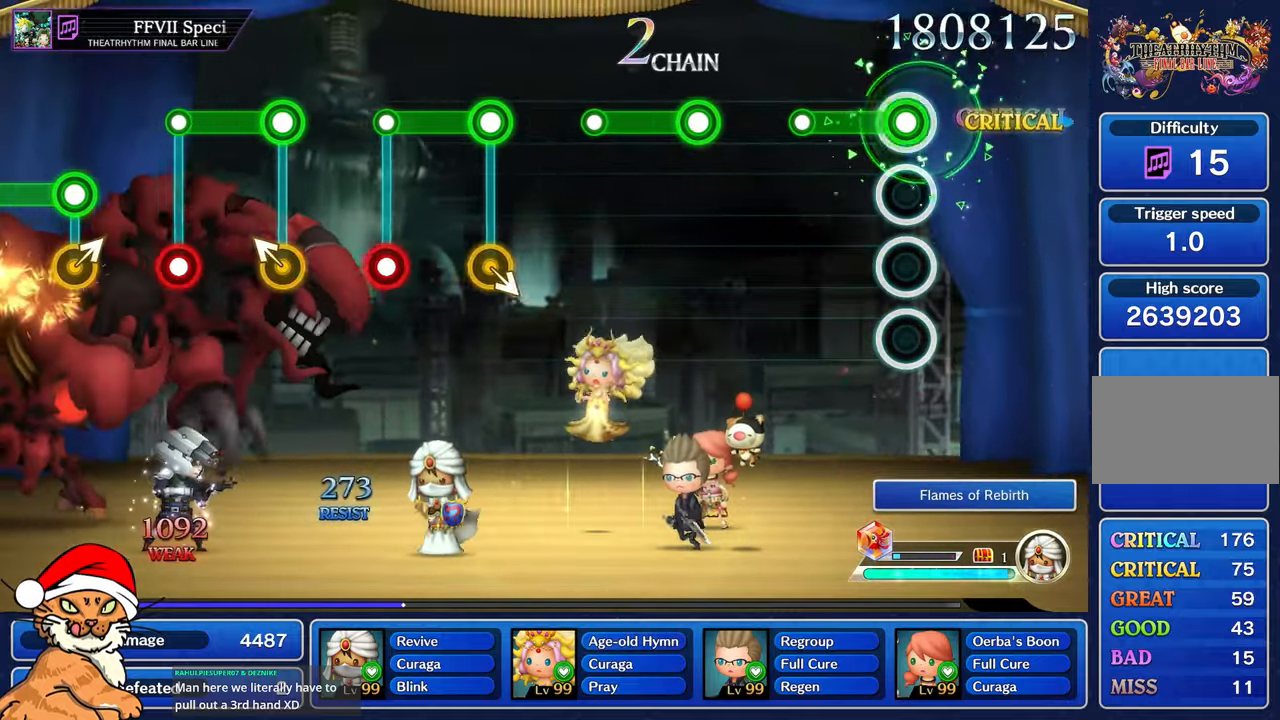
{"dt_ms": 500, "buttons": [], "left_stick": "center", "right_stick": "center", "events": [[83, "R1", "down"], [367, "R1", "up"]]}
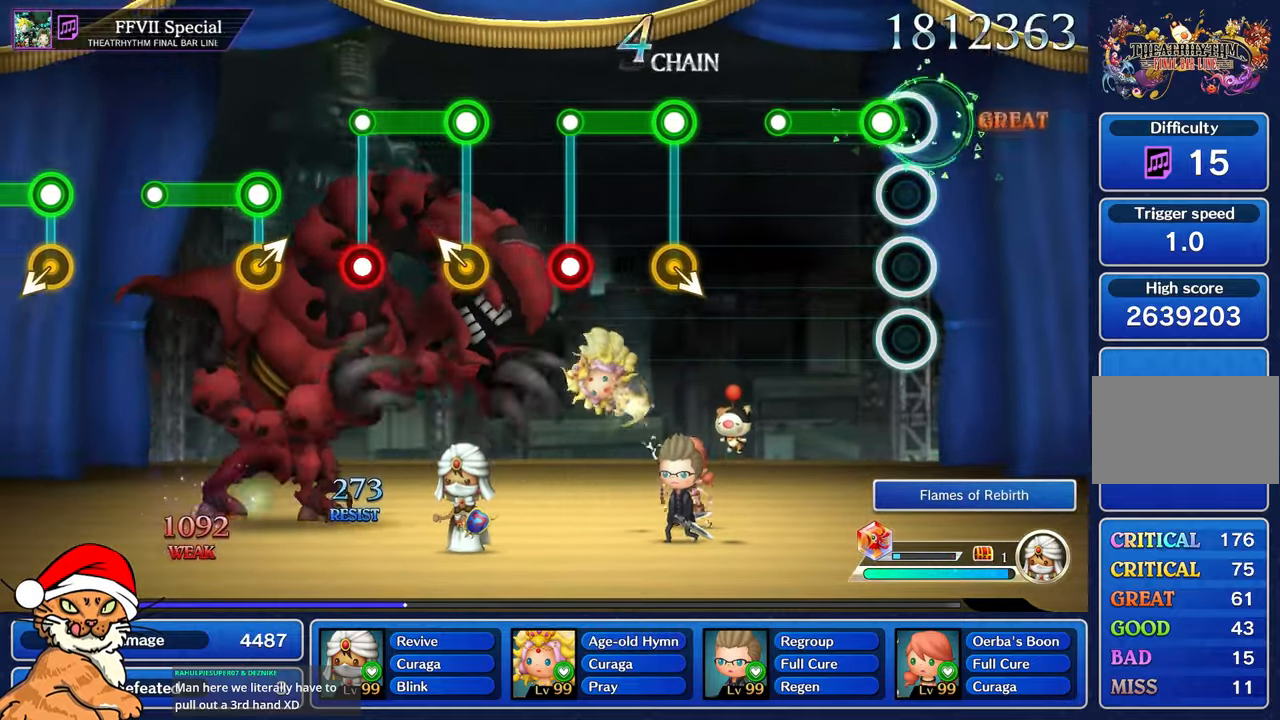
{"dt_ms": 500, "buttons": [], "left_stick": "center", "right_stick": "center", "events": [[150, "R1", "down"], [483, "R1", "up"]]}
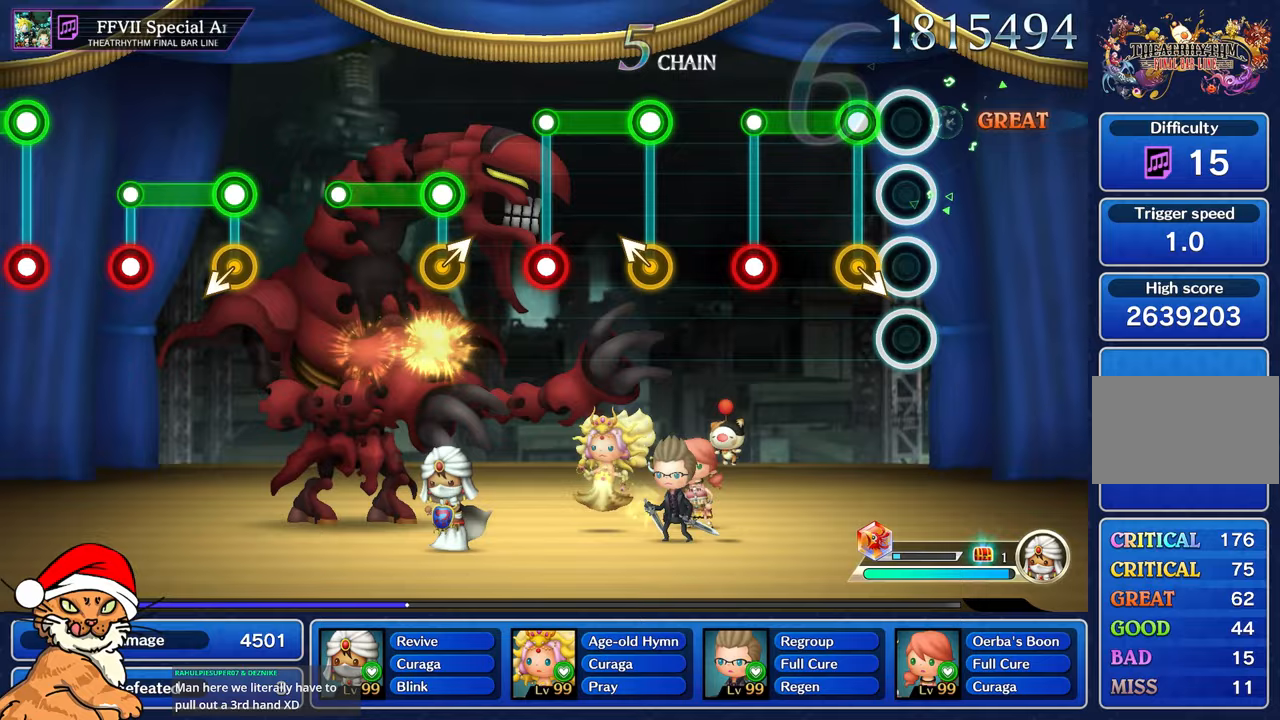
{"dt_ms": 500, "buttons": ["L1"], "left_stick": "center", "right_stick": "center", "events": [[167, "R1", "down"], [417, "L1", "down"], [500, "R1", "up"]]}
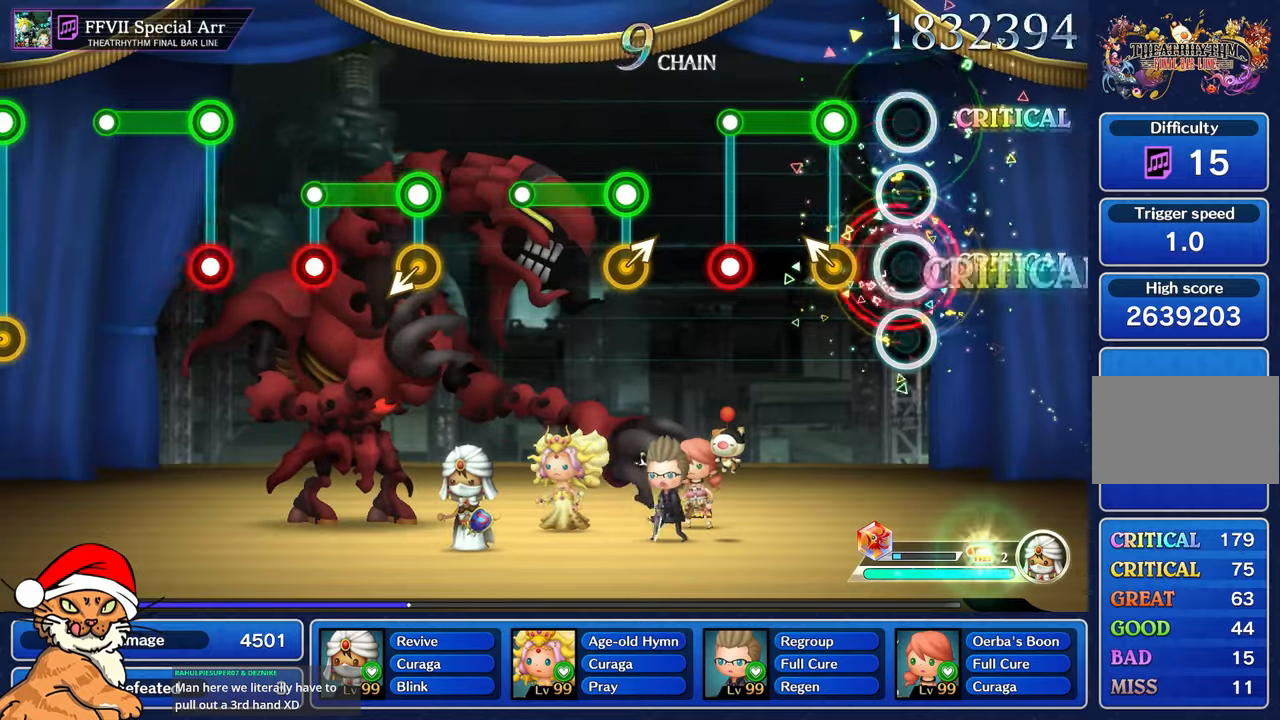
{"dt_ms": 500, "buttons": ["R1"], "left_stick": "center", "right_stick": "center", "events": [[33, "L1", "up"], [200, "R1", "down"], [283, "left_stick", "up-left"], [450, "left_stick", "center"]]}
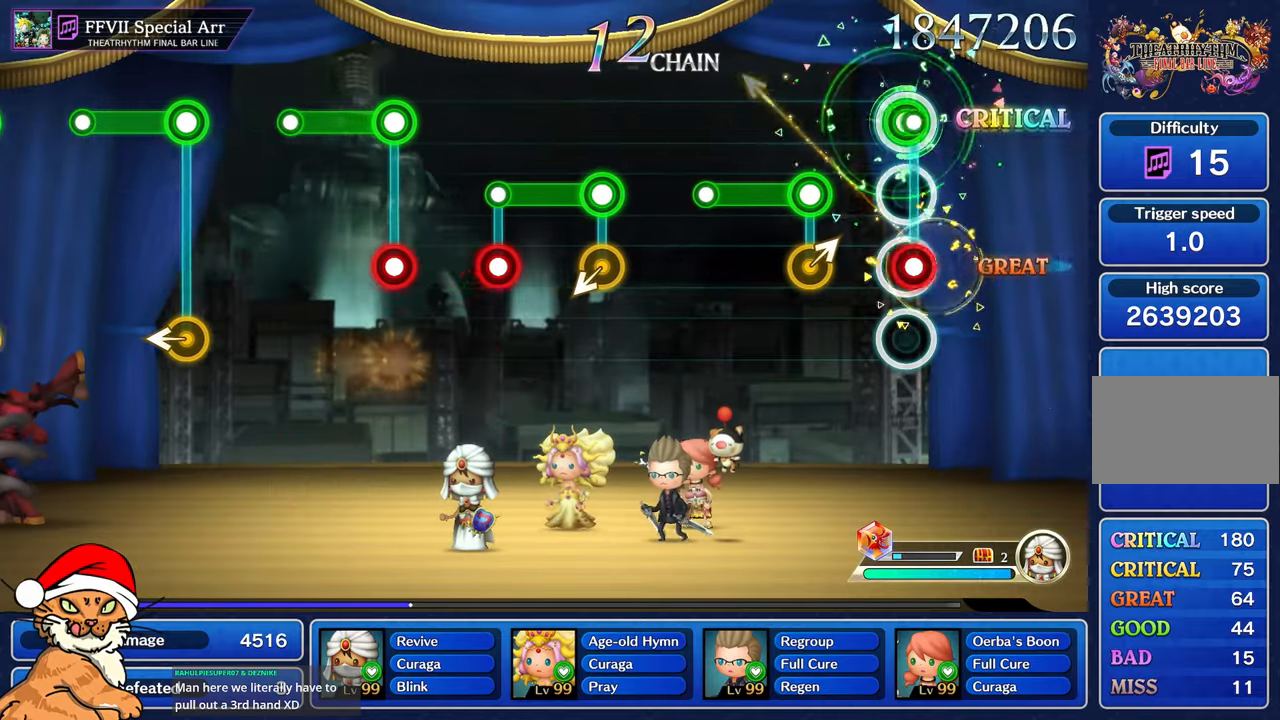
{"dt_ms": 500, "buttons": ["R1"], "left_stick": "center", "right_stick": "center", "events": [[33, "R1", "up"], [283, "R1", "down"], [283, "left_stick", "right"], [450, "left_stick", "center"]]}
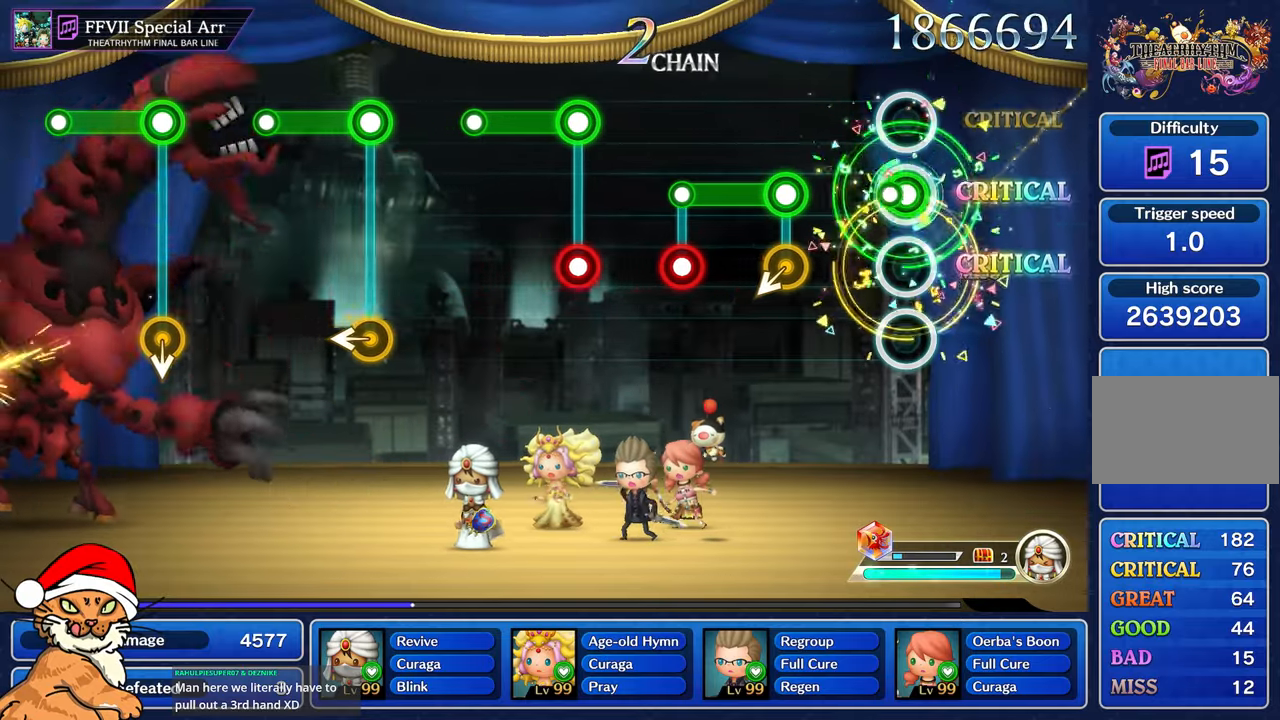
{"dt_ms": 500, "buttons": ["R1"], "left_stick": "center", "right_stick": "center", "events": [[67, "R1", "up"], [317, "R1", "down"], [317, "left_stick", "down-left"], [467, "left_stick", "center"]]}
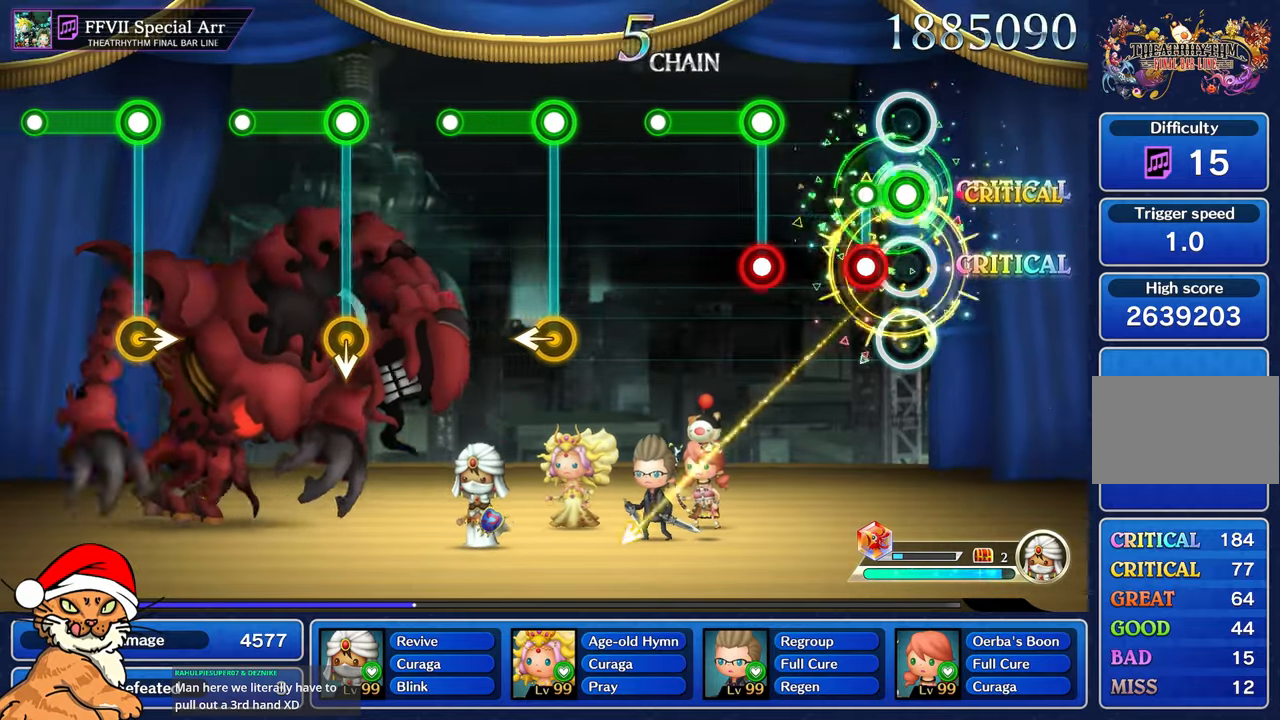
{"dt_ms": 500, "buttons": ["R1"], "left_stick": "right", "right_stick": "center", "events": [[83, "L1", "down"], [200, "L1", "up"], [217, "R1", "up"], [417, "R1", "down"], [433, "left_stick", "right"]]}
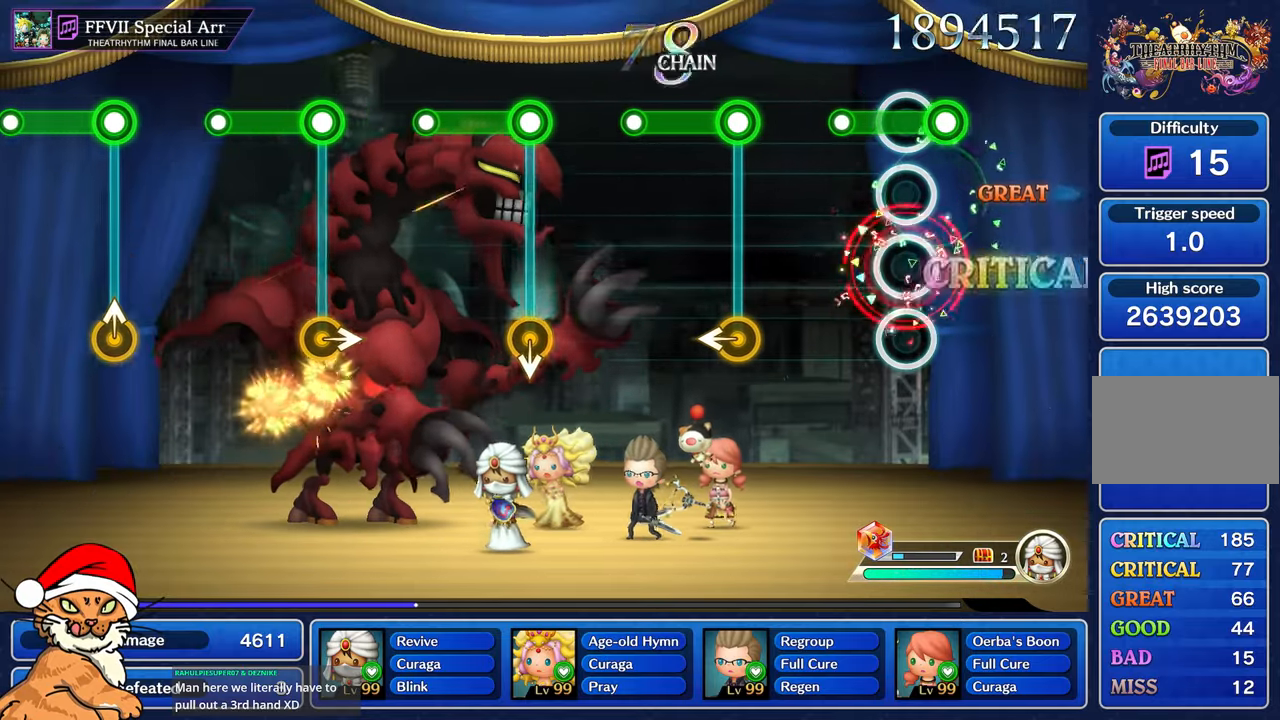
{"dt_ms": 500, "buttons": ["R1"], "left_stick": "left", "right_stick": "center", "events": [[67, "left_stick", "center"], [183, "L1", "down"], [317, "L1", "up"], [317, "R1", "up"], [500, "R1", "down"], [500, "left_stick", "left"]]}
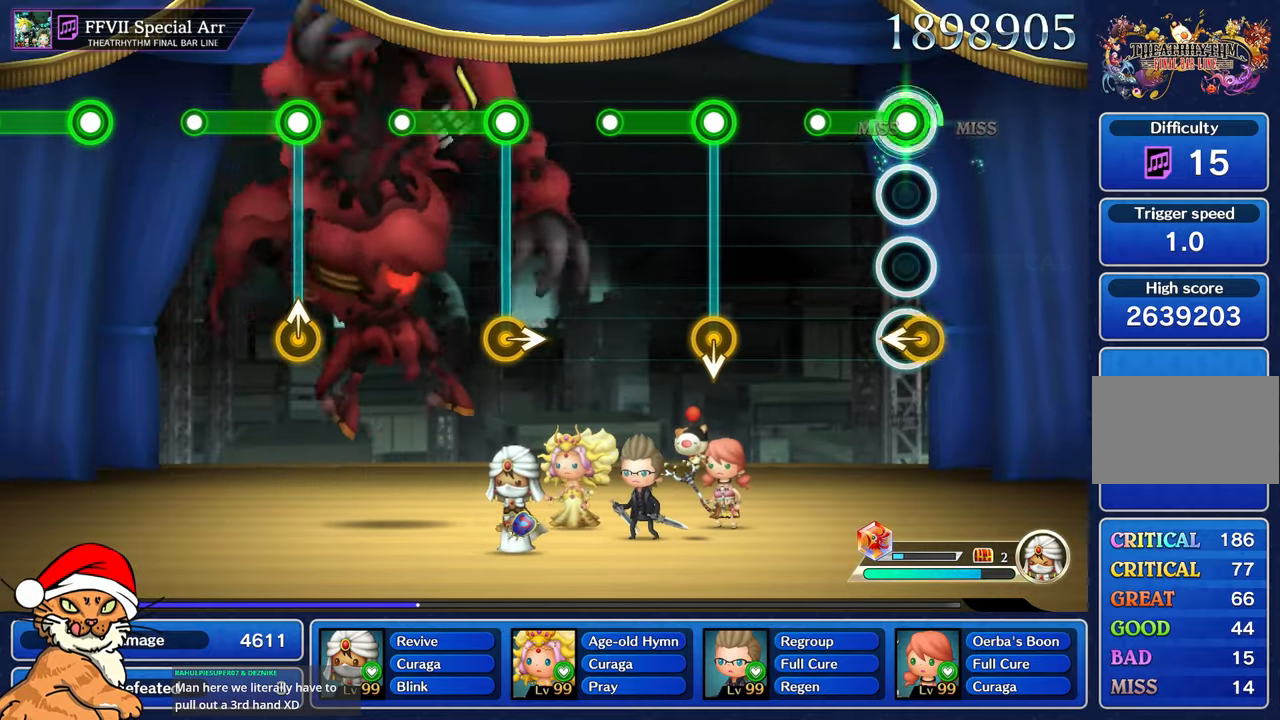
{"dt_ms": 500, "buttons": [], "left_stick": "center", "right_stick": "center", "events": [[50, "L1", "down"], [183, "L1", "up"], [233, "left_stick", "center"], [350, "R1", "up"]]}
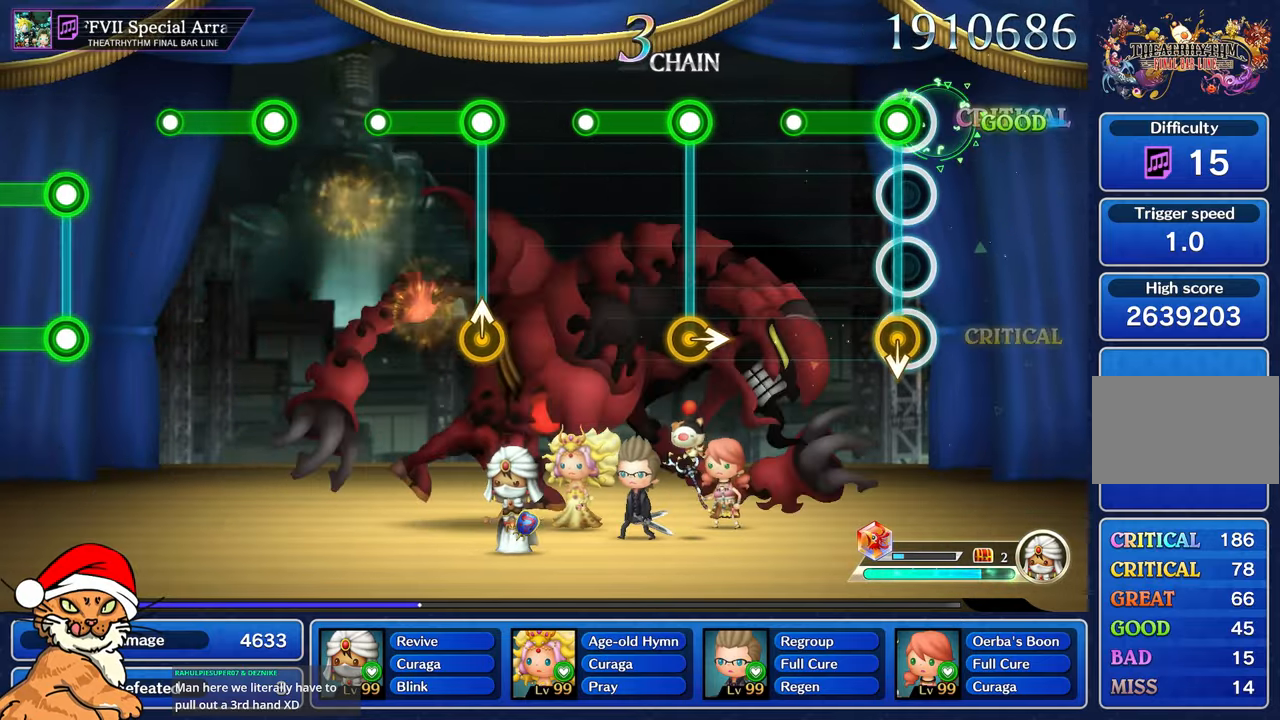
{"dt_ms": 500, "buttons": [], "left_stick": "center", "right_stick": "center"}
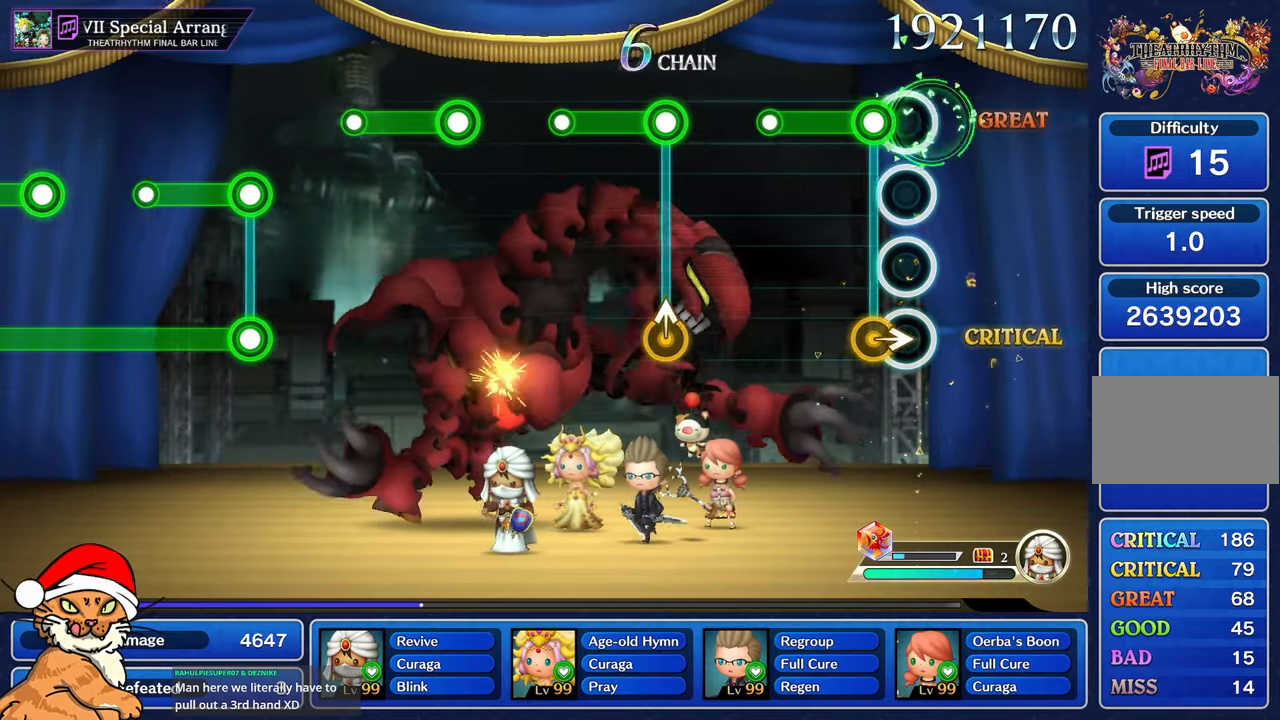
{"dt_ms": 500, "buttons": [], "left_stick": "center", "right_stick": "center"}
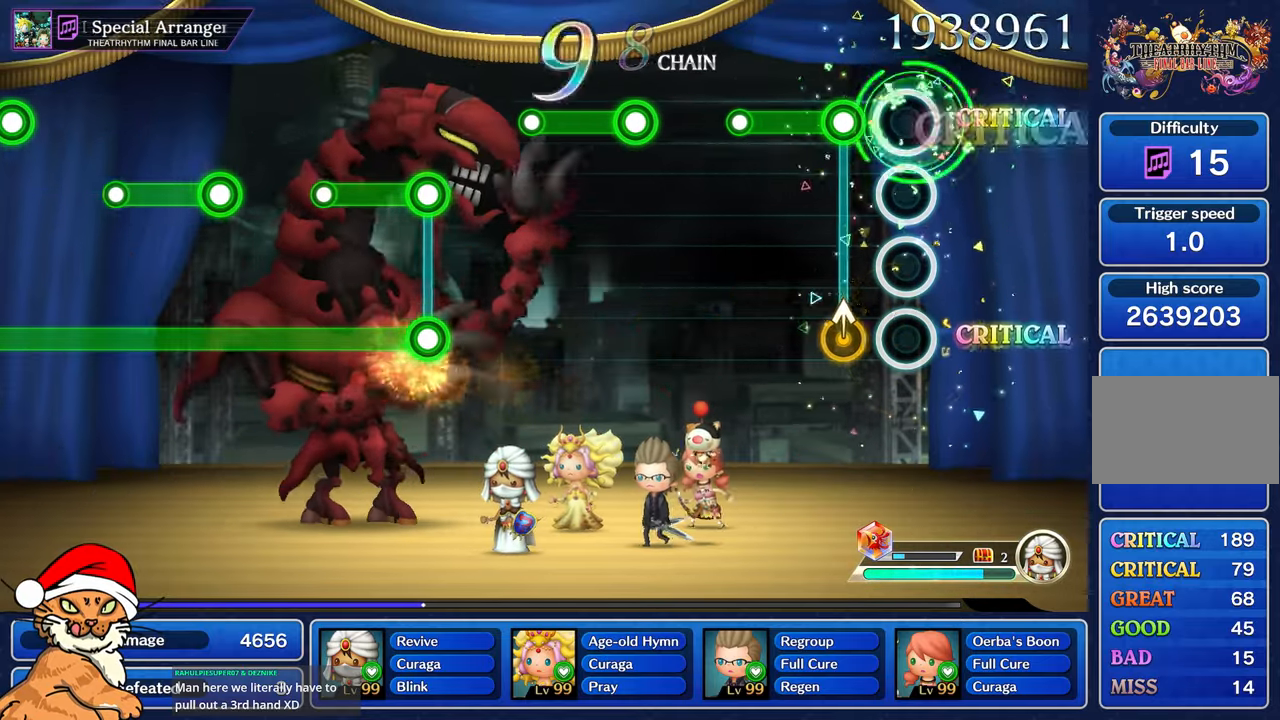
{"dt_ms": 500, "buttons": ["R1"], "left_stick": "up", "right_stick": "center", "events": [[200, "R1", "down"], [217, "L1", "down"], [217, "left_stick", "up"], [467, "L1", "up"]]}
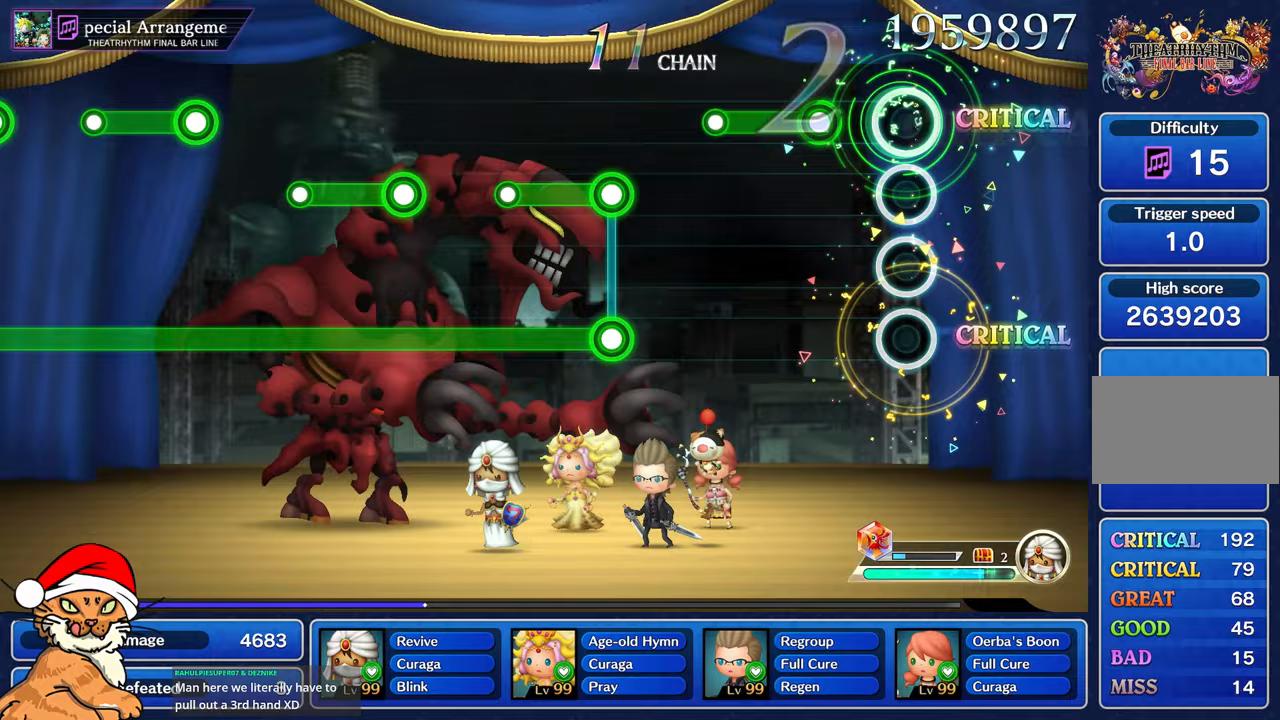
{"dt_ms": 500, "buttons": ["R1"], "left_stick": "center", "right_stick": "center", "events": [[17, "left_stick", "center"], [33, "R1", "up"], [300, "R1", "down"]]}
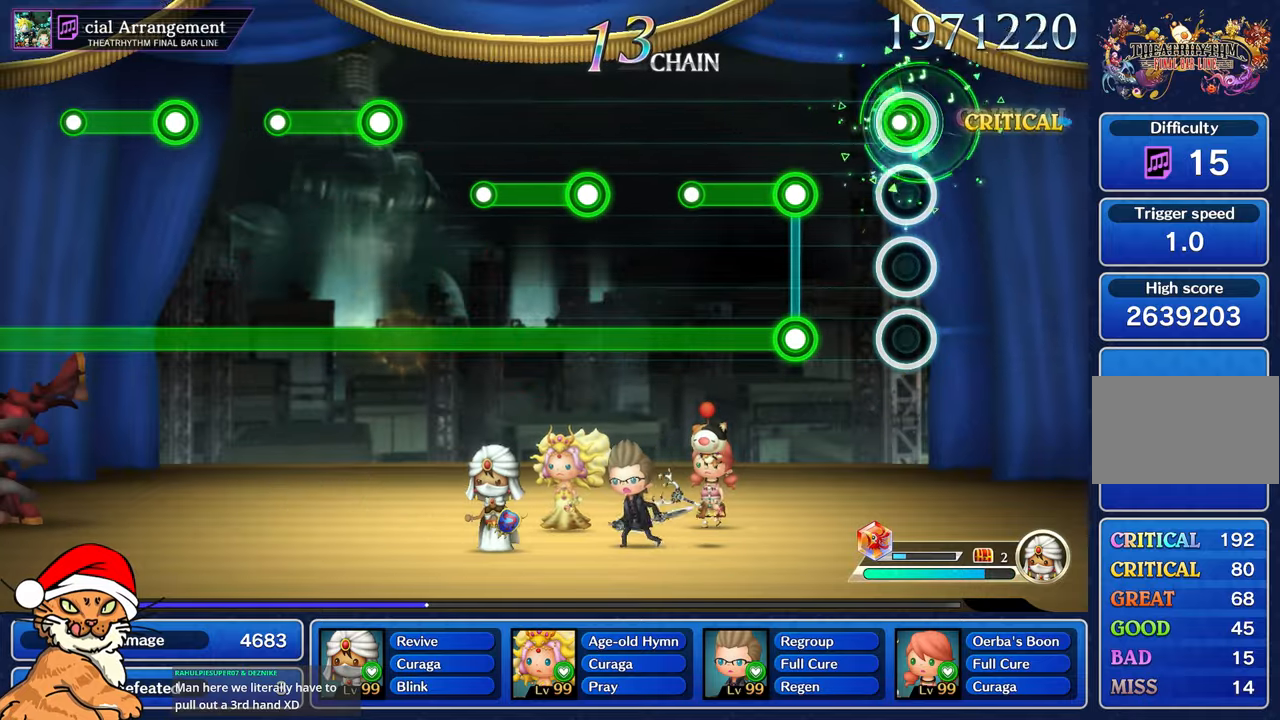
{"dt_ms": 500, "buttons": ["L1", "R1"], "left_stick": "center", "right_stick": "center", "events": [[100, "R1", "up"], [367, "L1", "down"], [367, "R1", "down"]]}
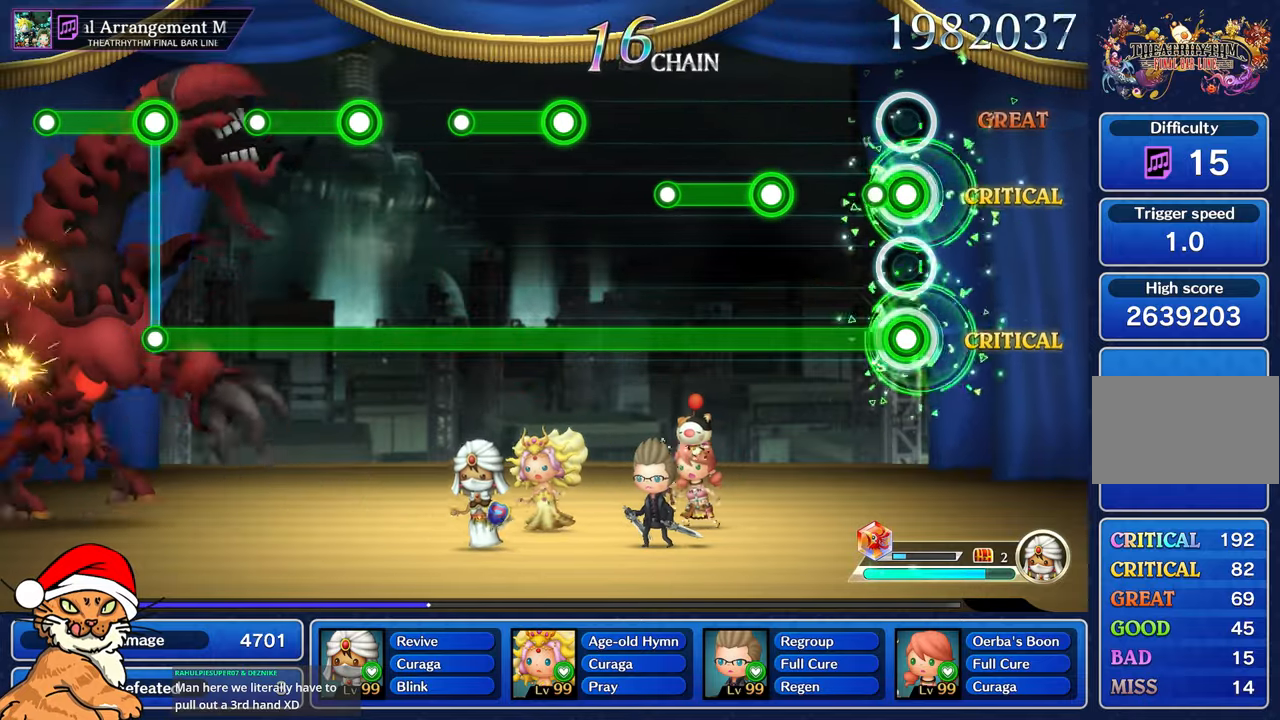
{"dt_ms": 500, "buttons": ["L1", "R1"], "left_stick": "center", "right_stick": "center", "events": [[183, "R1", "up"], [400, "R1", "down"]]}